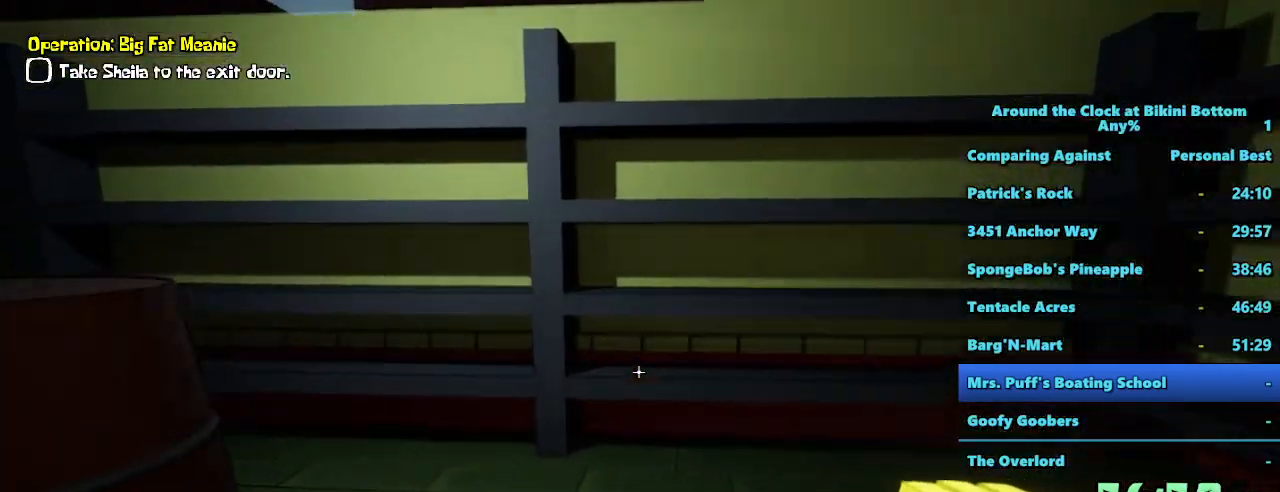
Gameplay with keyboard and mouse; each line is a JSON object with the keys and mouse buttons held at the frame after it. "events" lists presses ("down") and releases ("up") of "1", "2", "3", "4", "5", "a", "alt", "b", "c", "ctrl", "d", "e", "f", "g", "q", "r", "s", "shift", "space", "t", "tab", "tilde", "v", "w", "x", "z", "mouse_left", "mouse_wheel", "mouse_right", "mouse_mb4" and "mouse_mb5" between this image and that frame as [ms after this image, input, new state], when the widget could be followed in between. "mouse_left", "mouse_wheel", "mouse_right", "mouse_mb4", "mouse_mb5" = the "left", "wheel", "right", "mb4", "mb5" buttons of the "mouse" list. No other keys are recorded. "wheel" means that the mouse wheel is clicked or scrolled. Mouse movement is not recorded.
{"keys": ["shift", "w"], "mouse": [], "events": []}
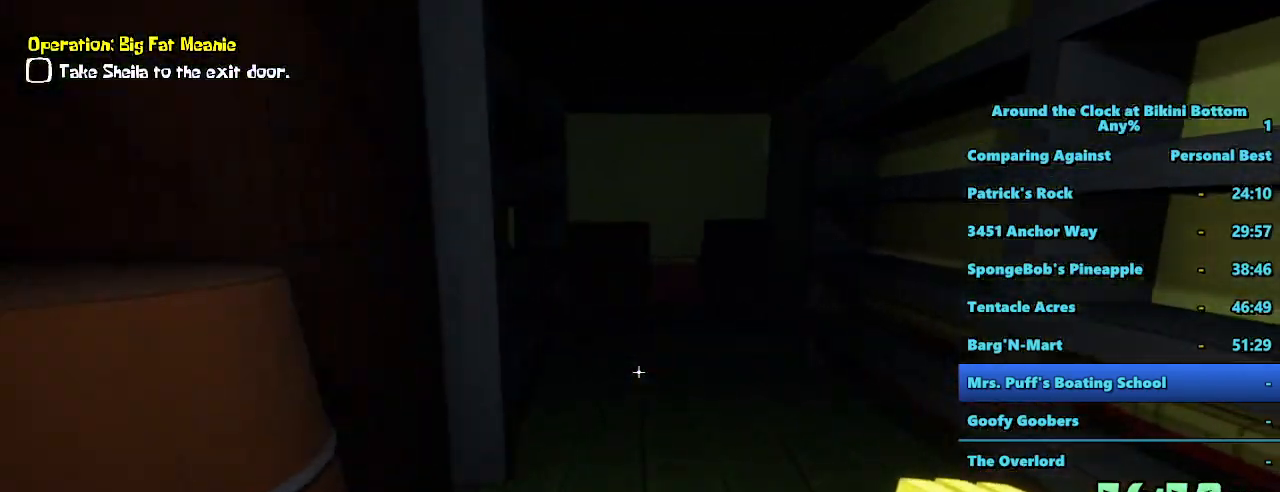
{"keys": ["shift", "w"], "mouse": [], "events": []}
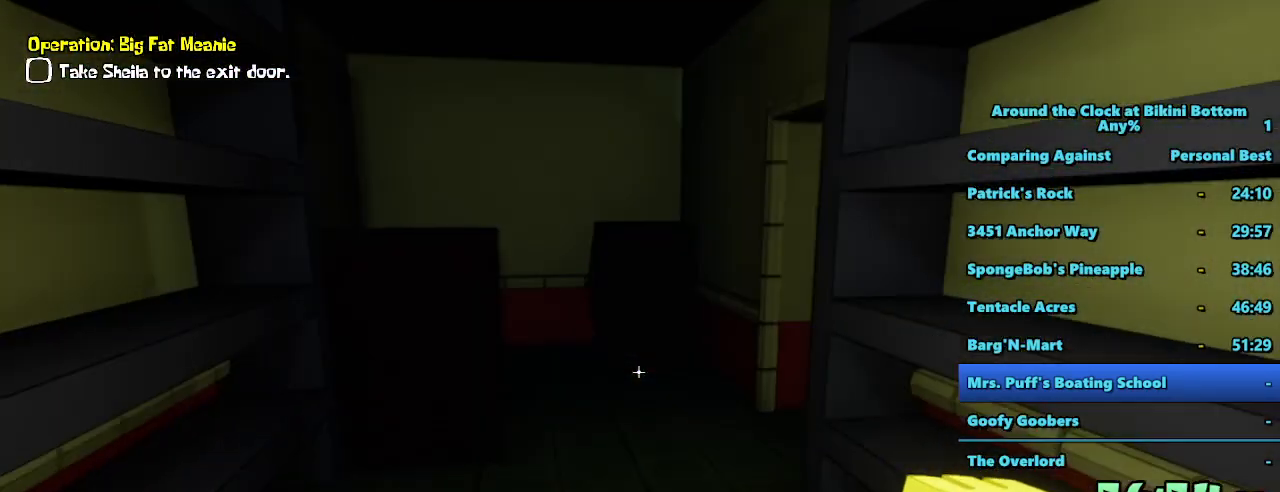
{"keys": ["shift", "w"], "mouse": [], "events": []}
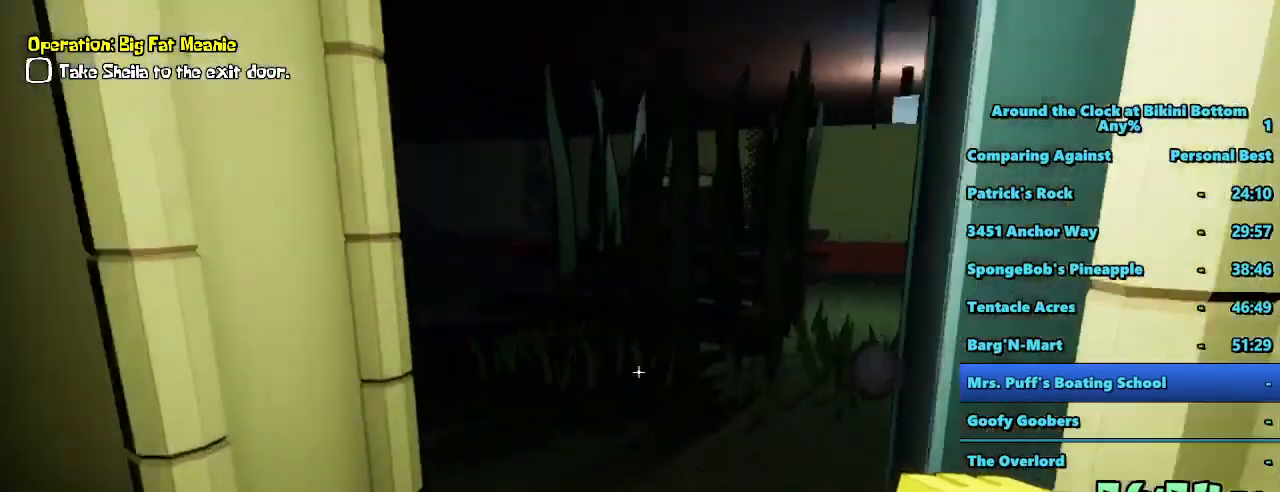
{"keys": ["a", "shift", "w"], "mouse": [], "events": [[300, "a", "down"]]}
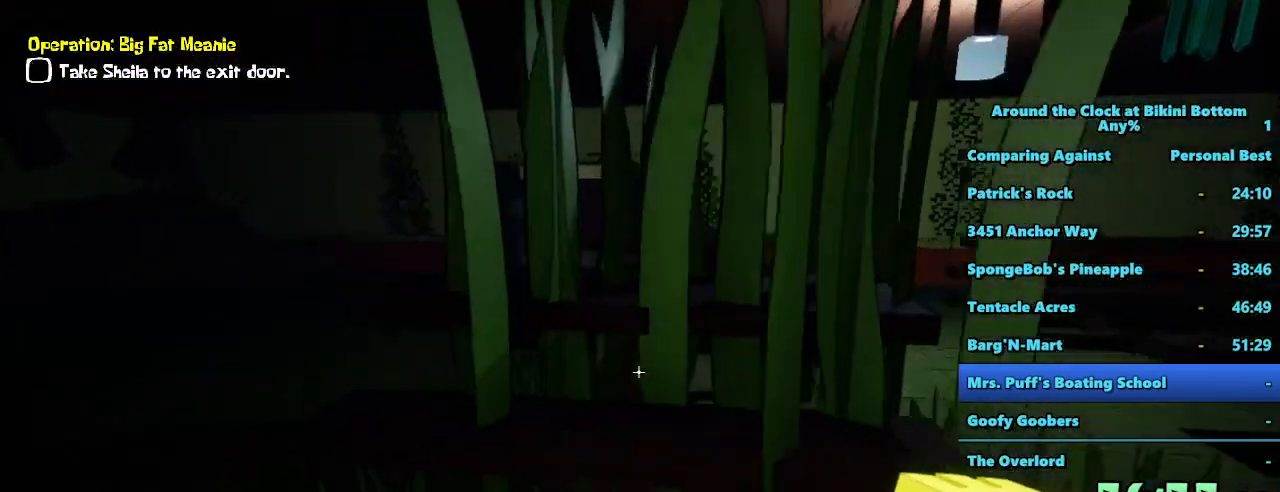
{"keys": ["shift", "w"], "mouse": [], "events": [[450, "a", "up"]]}
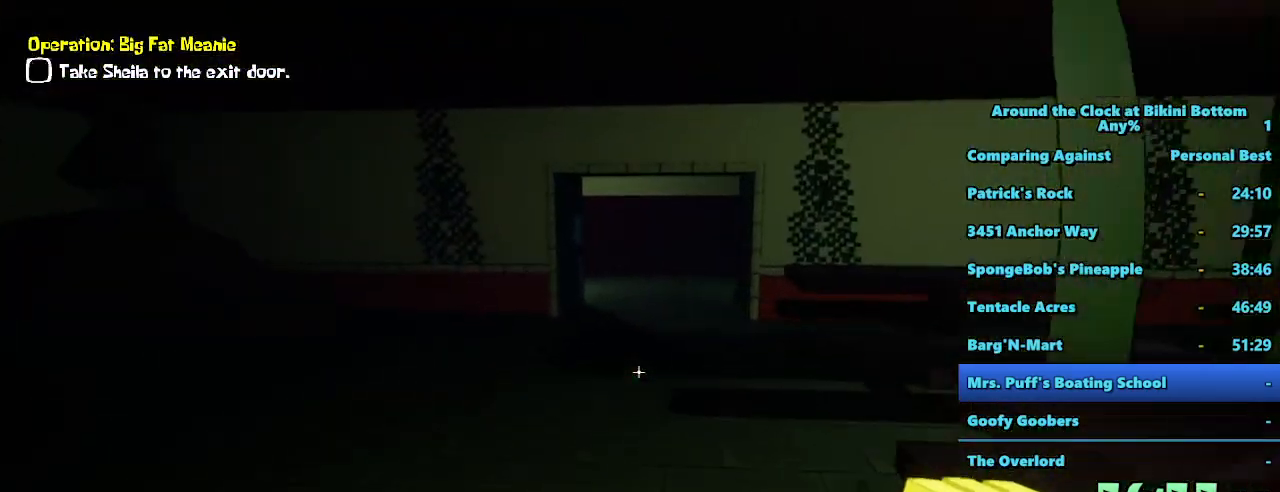
{"keys": ["shift", "w"], "mouse": [], "events": []}
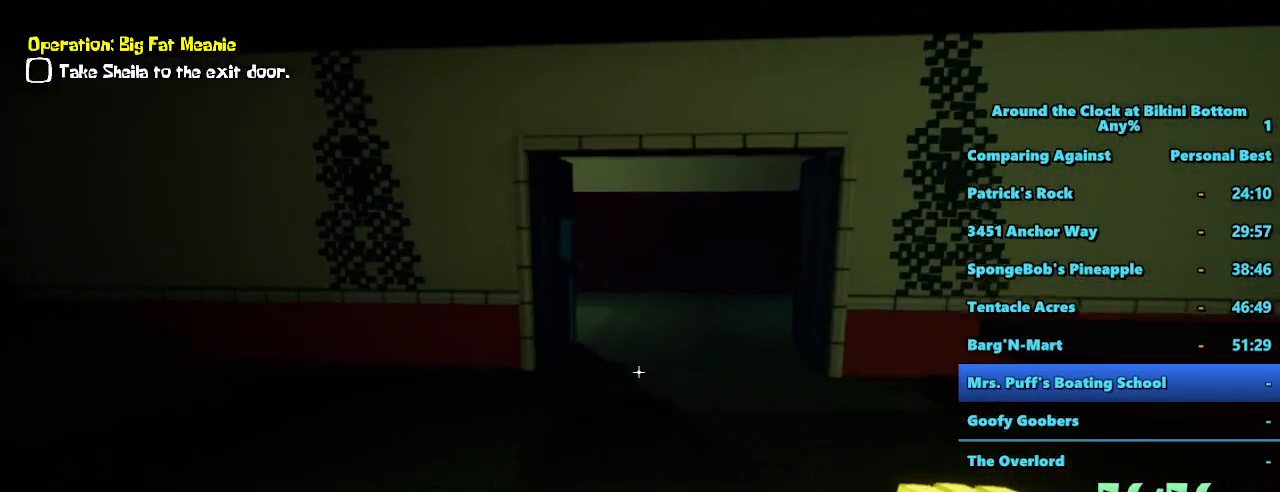
{"keys": ["shift", "w"], "mouse": [], "events": []}
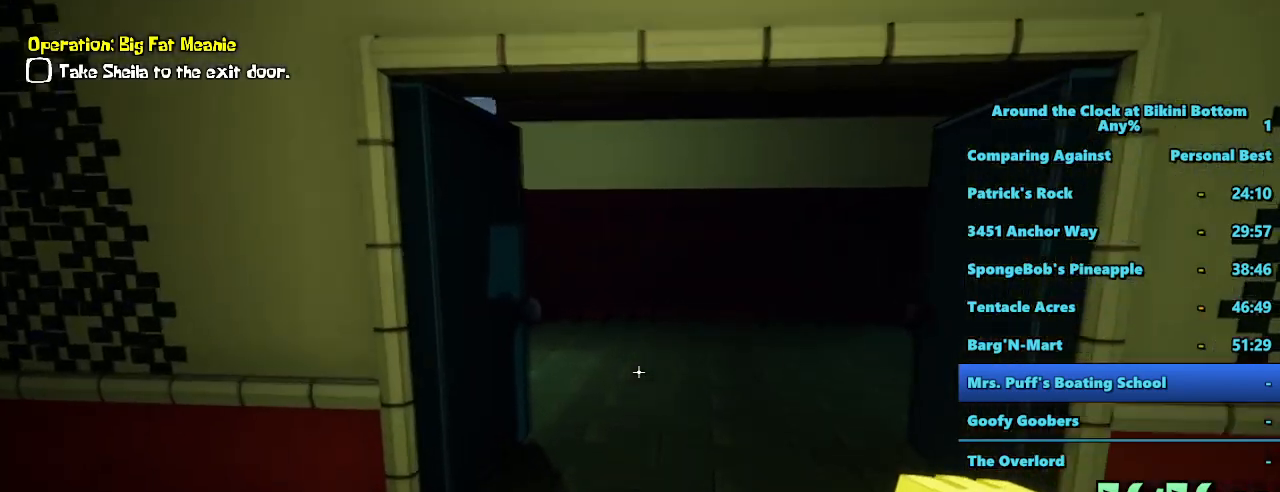
{"keys": ["shift", "w"], "mouse": [], "events": []}
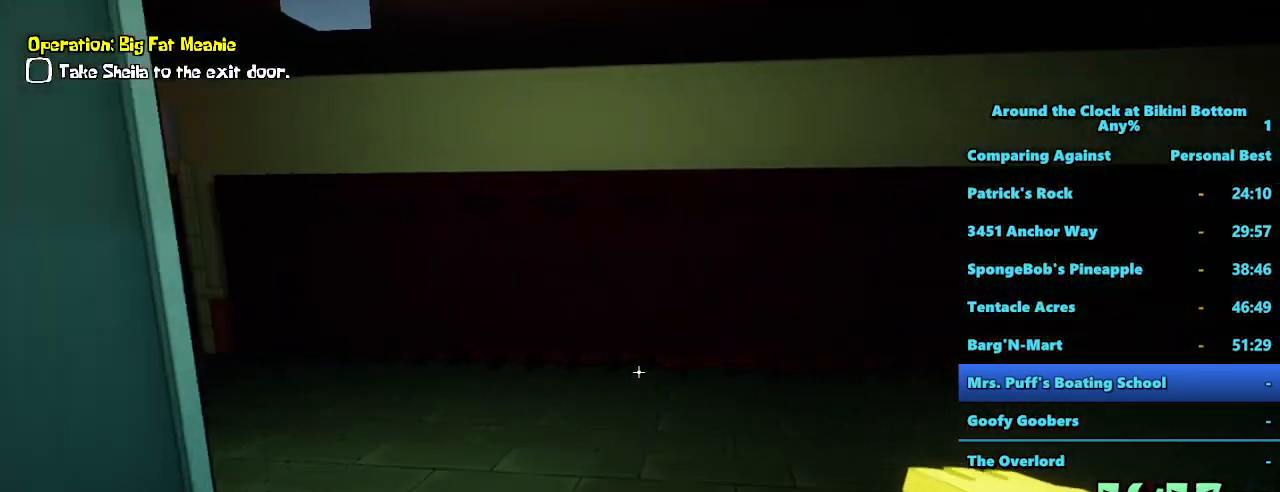
{"keys": ["shift", "w"], "mouse": [], "events": []}
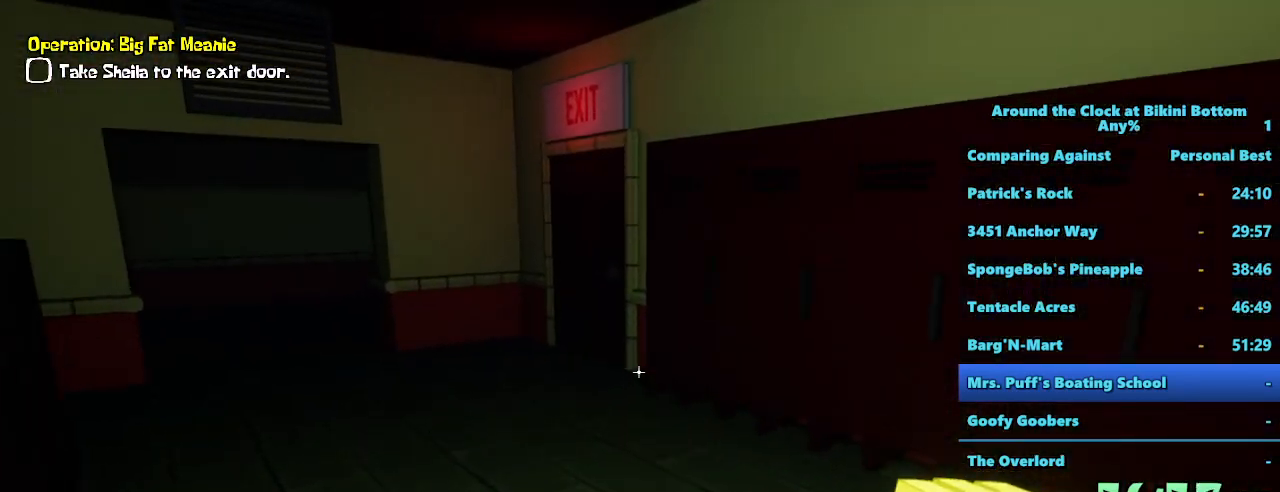
{"keys": ["shift", "w"], "mouse": [], "events": []}
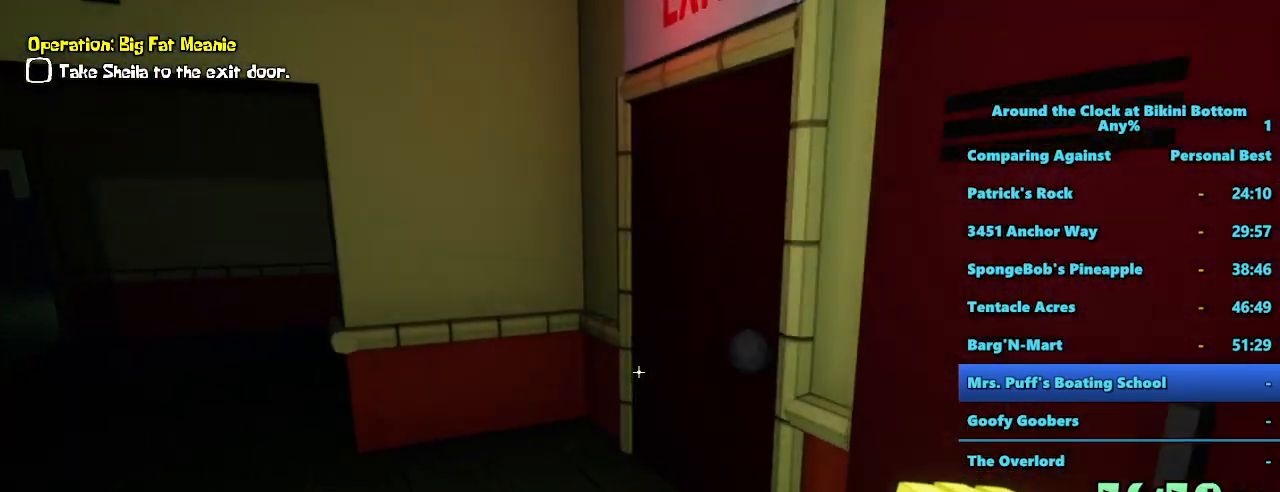
{"keys": [], "mouse": [], "events": [[317, "e", "down"], [317, "shift", "up"], [400, "w", "up"], [450, "e", "up"]]}
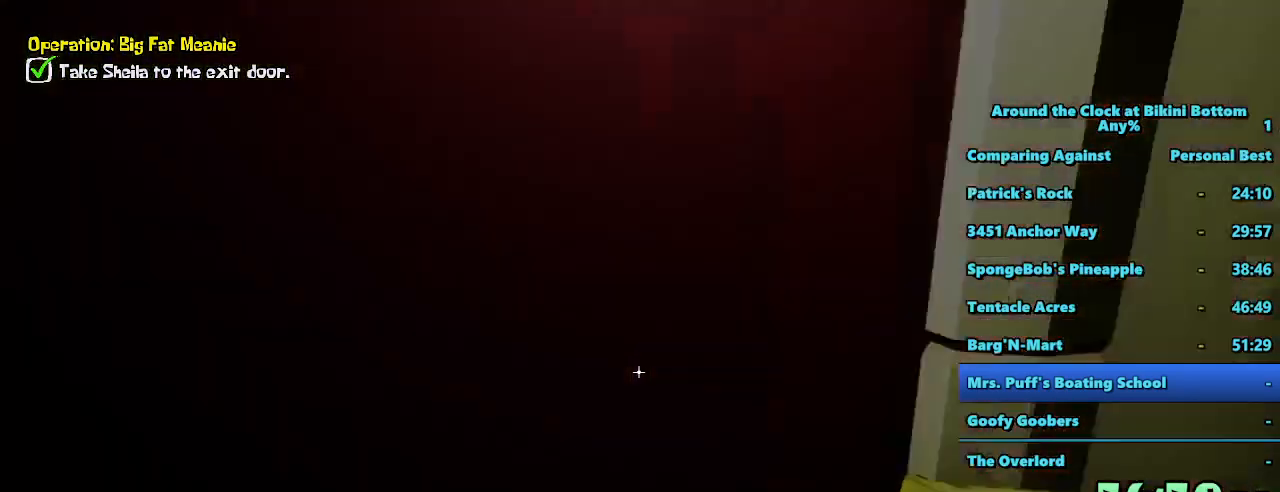
{"keys": ["d", "shift", "w"], "mouse": [], "events": [[134, "d", "down"], [184, "shift", "down"], [234, "w", "down"]]}
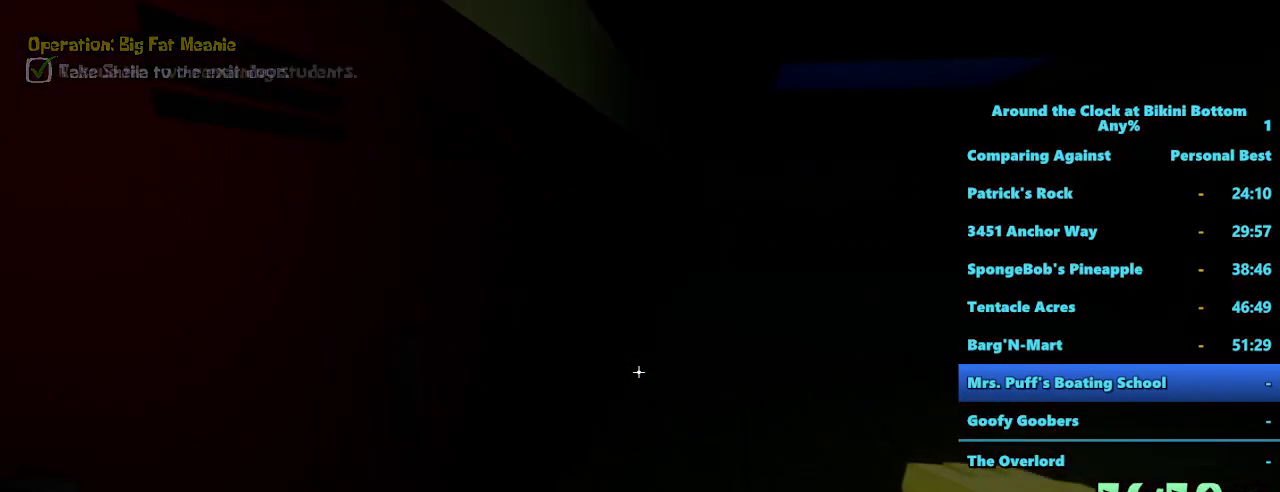
{"keys": ["shift", "w"], "mouse": [], "events": [[200, "d", "up"]]}
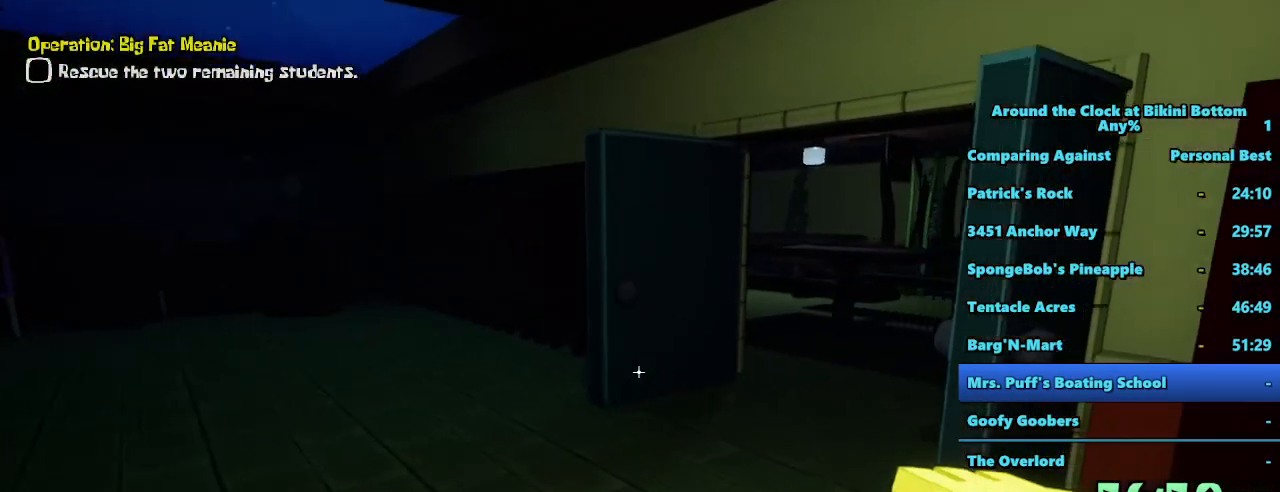
{"keys": ["d", "shift", "w"], "mouse": [], "events": [[217, "d", "down"]]}
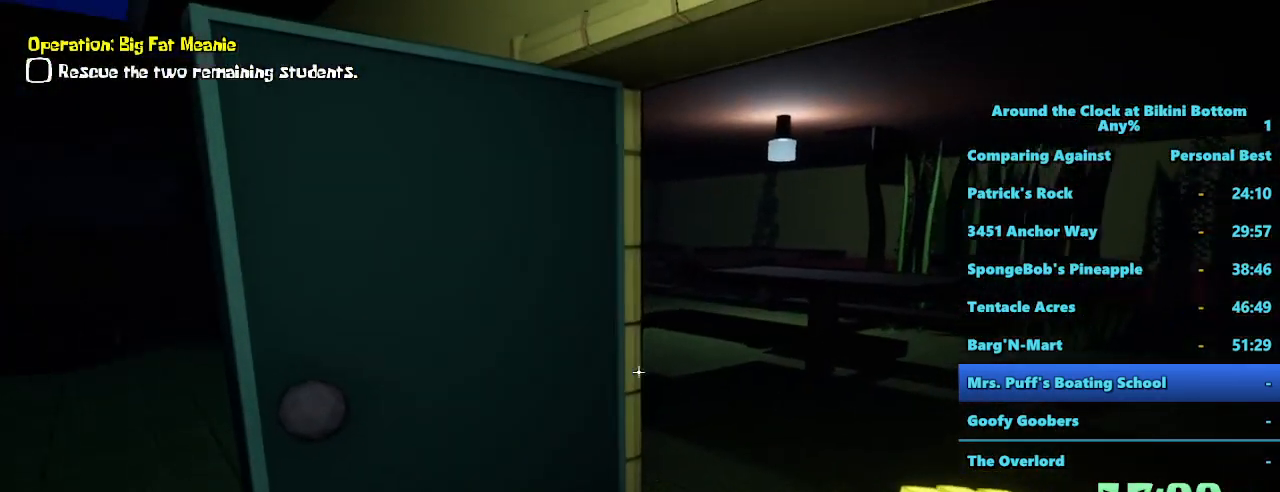
{"keys": ["shift", "w"], "mouse": [], "events": [[84, "d", "up"]]}
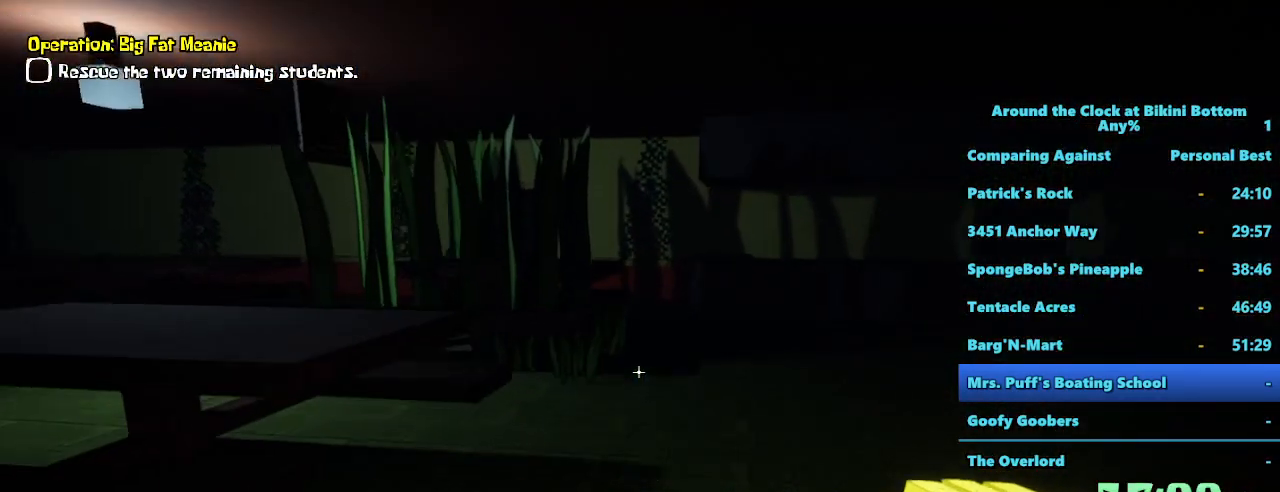
{"keys": ["shift", "w"], "mouse": [], "events": []}
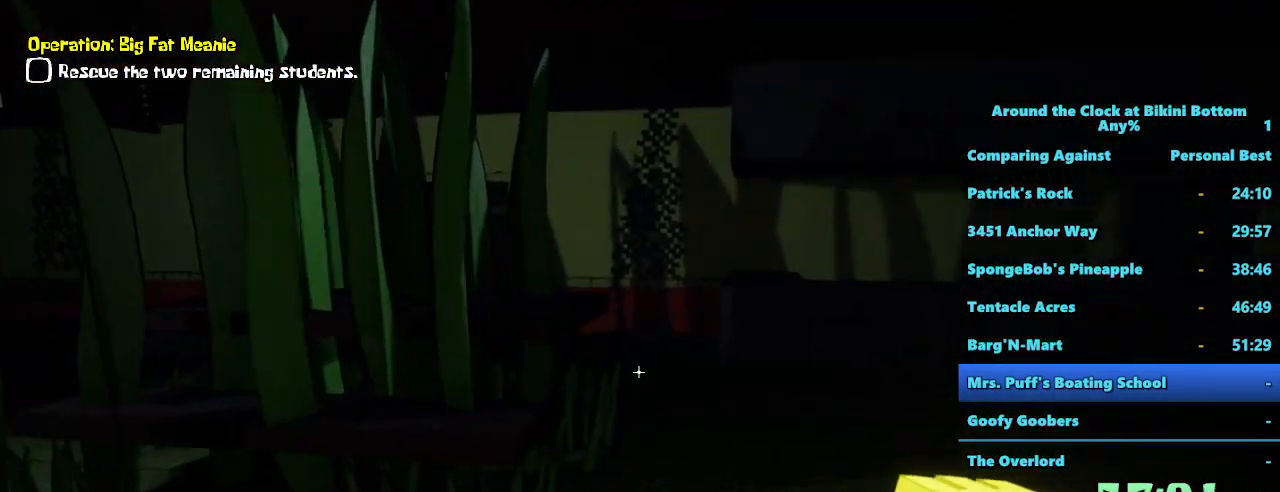
{"keys": ["shift", "w"], "mouse": [], "events": []}
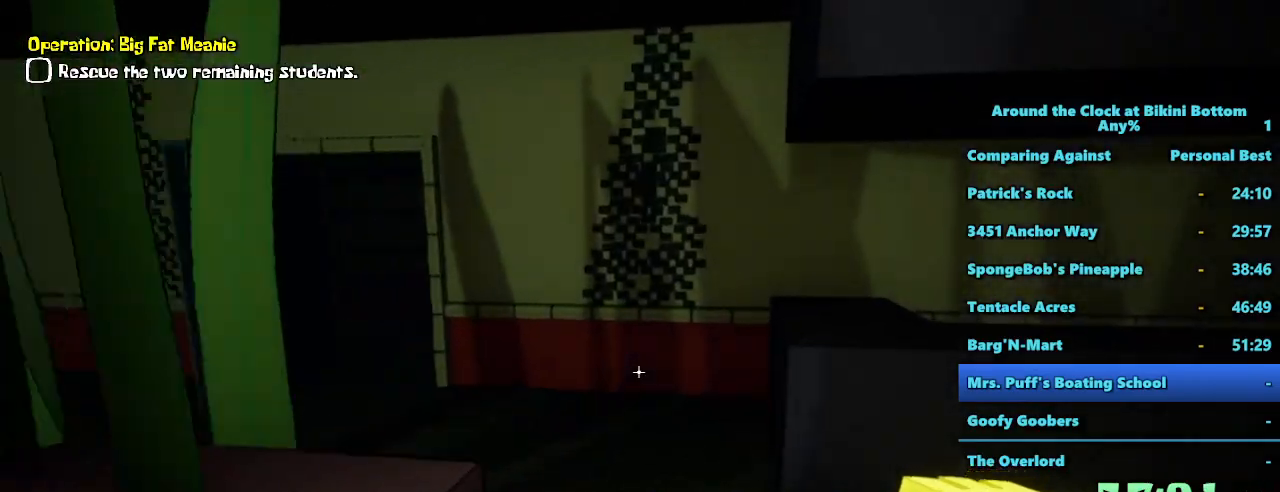
{"keys": ["a", "shift", "w"], "mouse": [], "events": [[417, "a", "down"]]}
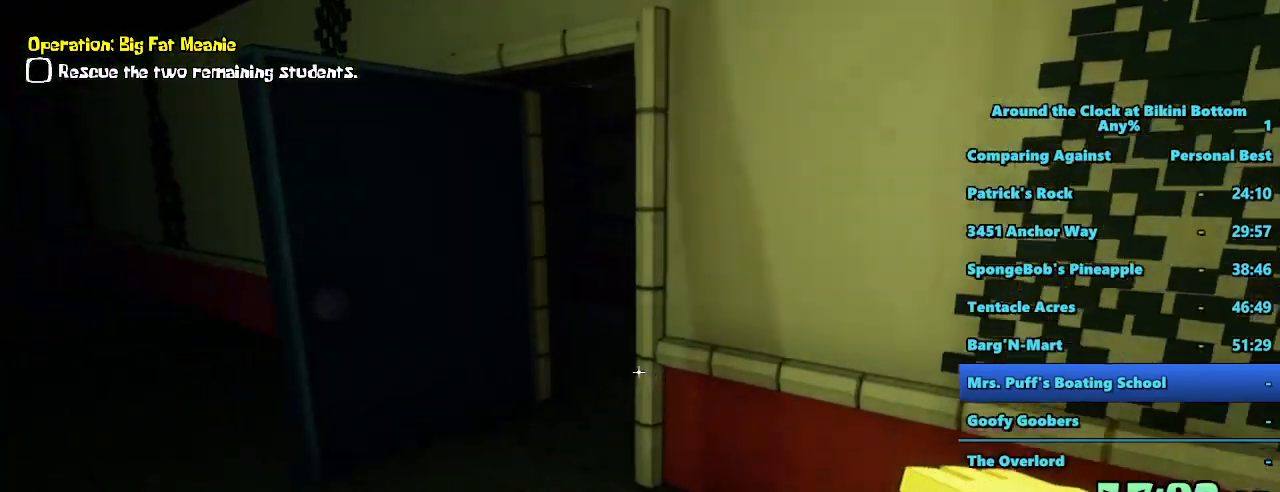
{"keys": ["shift", "w"], "mouse": [], "events": [[50, "a", "up"]]}
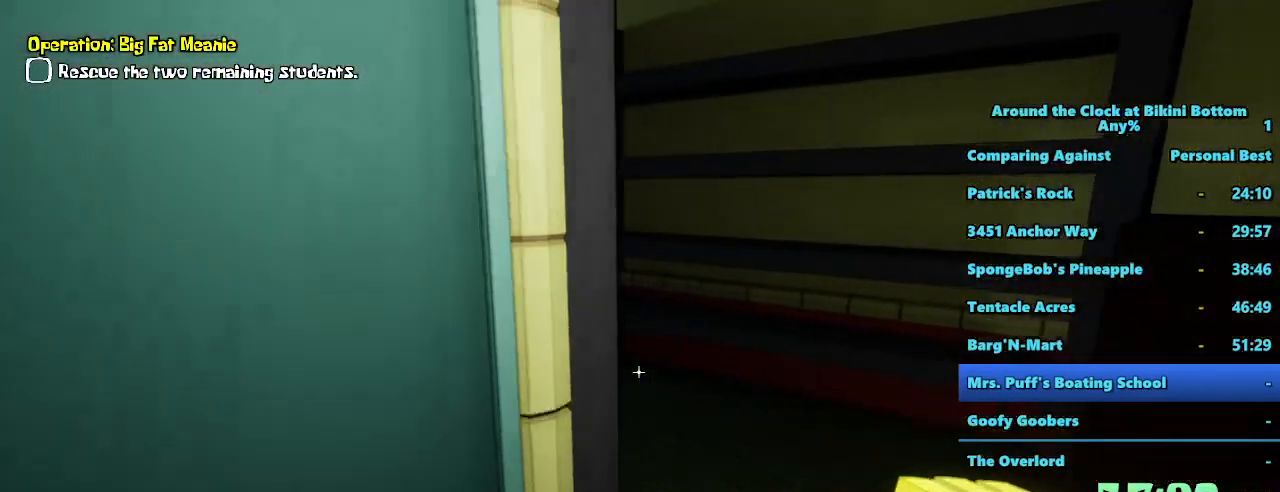
{"keys": ["a", "shift", "w"], "mouse": [], "events": [[34, "d", "down"], [134, "d", "up"], [400, "a", "down"]]}
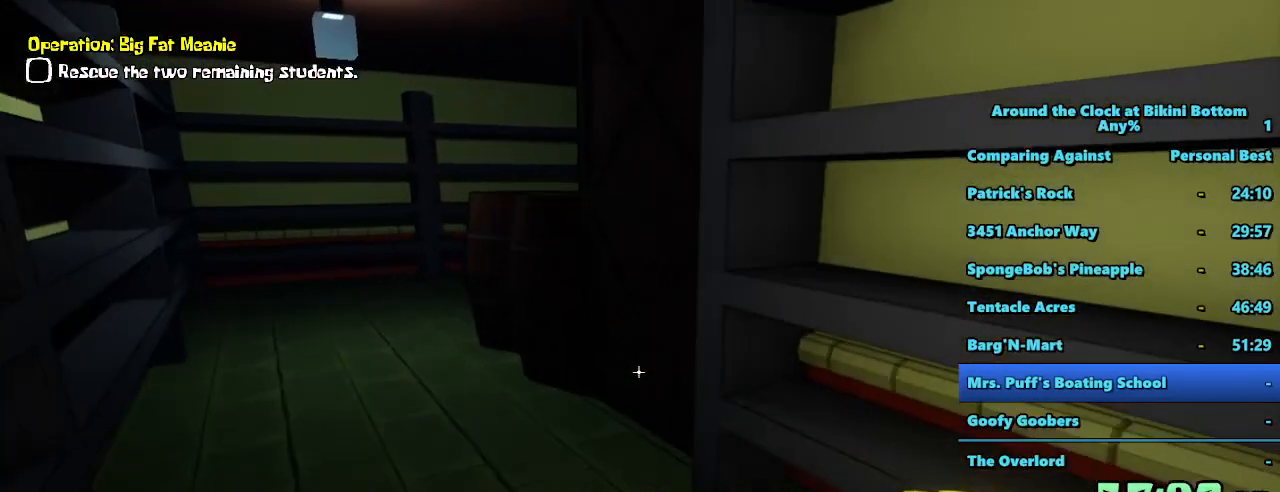
{"keys": ["a", "shift", "w"], "mouse": [], "events": []}
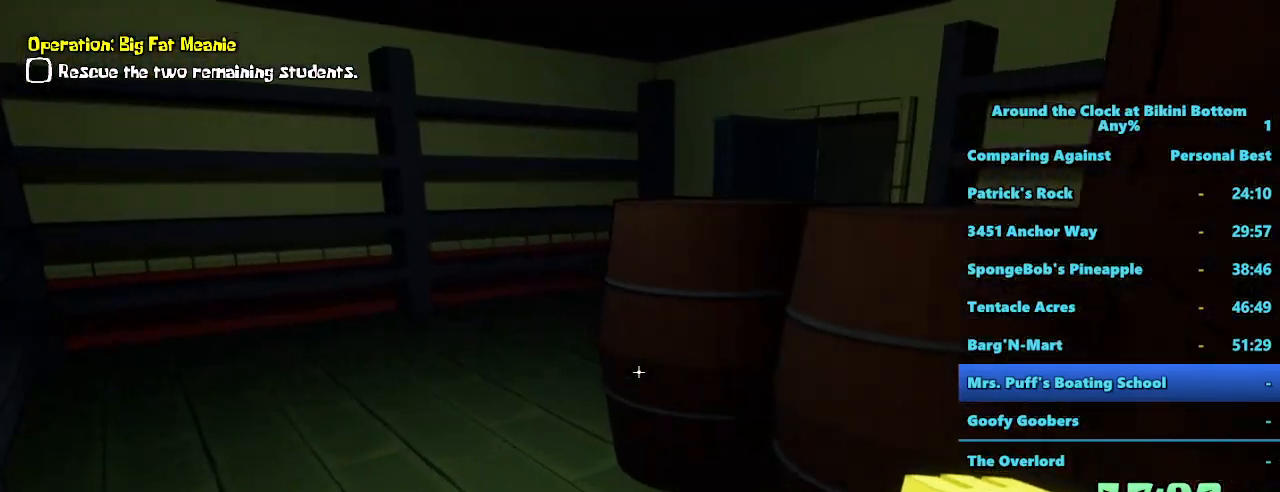
{"keys": ["a", "shift", "w"], "mouse": [], "events": []}
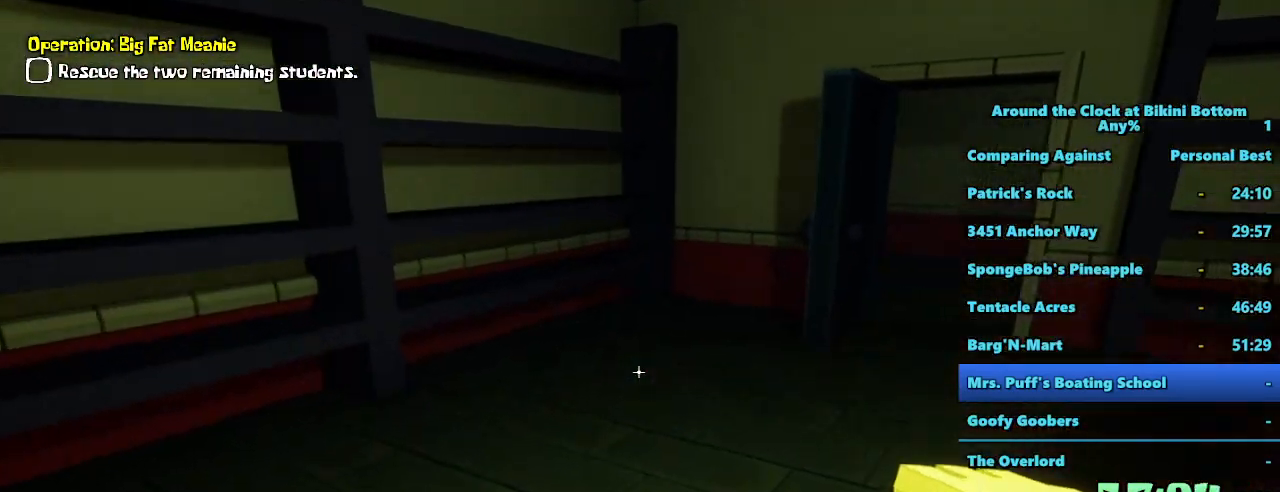
{"keys": ["a", "shift", "w"], "mouse": [], "events": []}
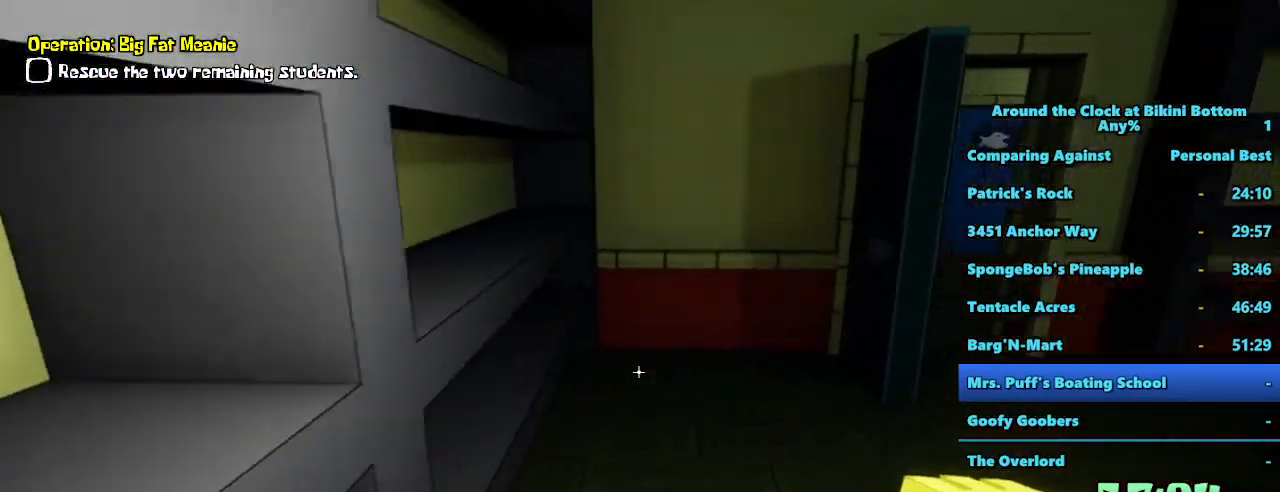
{"keys": ["a", "w"], "mouse": [], "events": [[334, "shift", "up"]]}
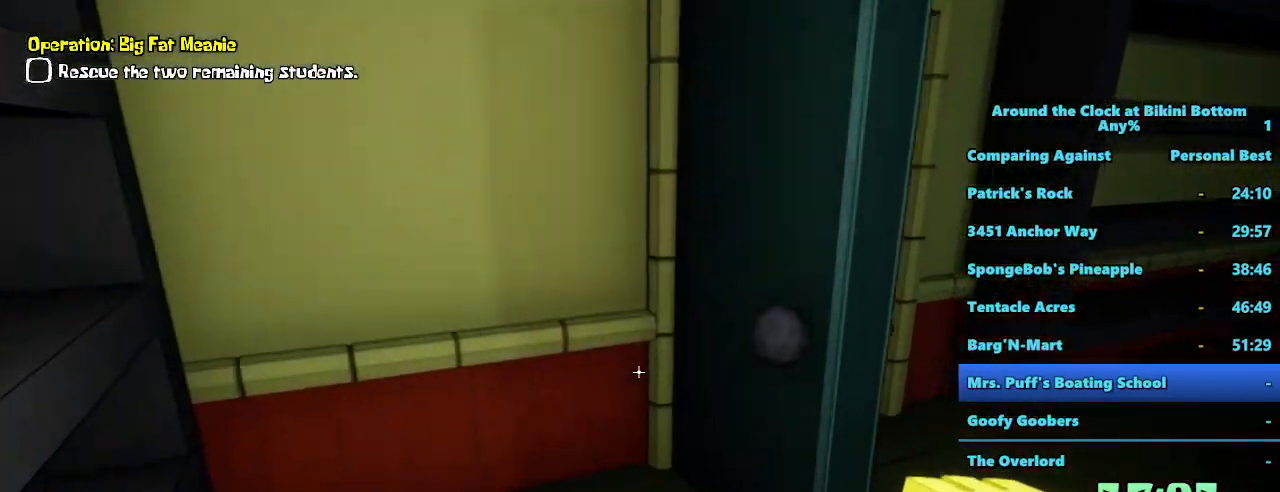
{"keys": ["w"], "mouse": [], "events": [[100, "a", "up"]]}